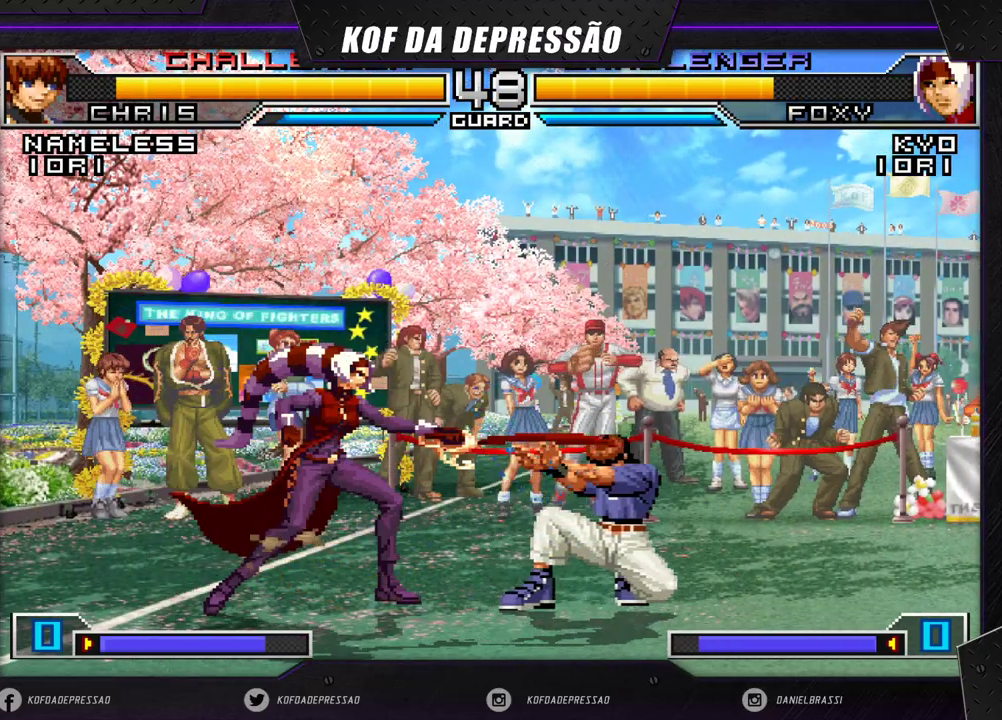
Gameplay with a controller (arcade stick); each line is a JSON object with the inputs held at the frame after it. "events" lists button and stick changes between this image and that frame as [ms after this image, input, new state], when the widget could be followed in between. Not read: L3 R3.
{"buttons": ["R1"], "left_stick": "left", "events": [[133, "SQUARE", "up"], [133, "left_stick", "right"], [317, "left_stick", "down"], [400, "left_stick", "left"], [433, "R1", "down"]]}
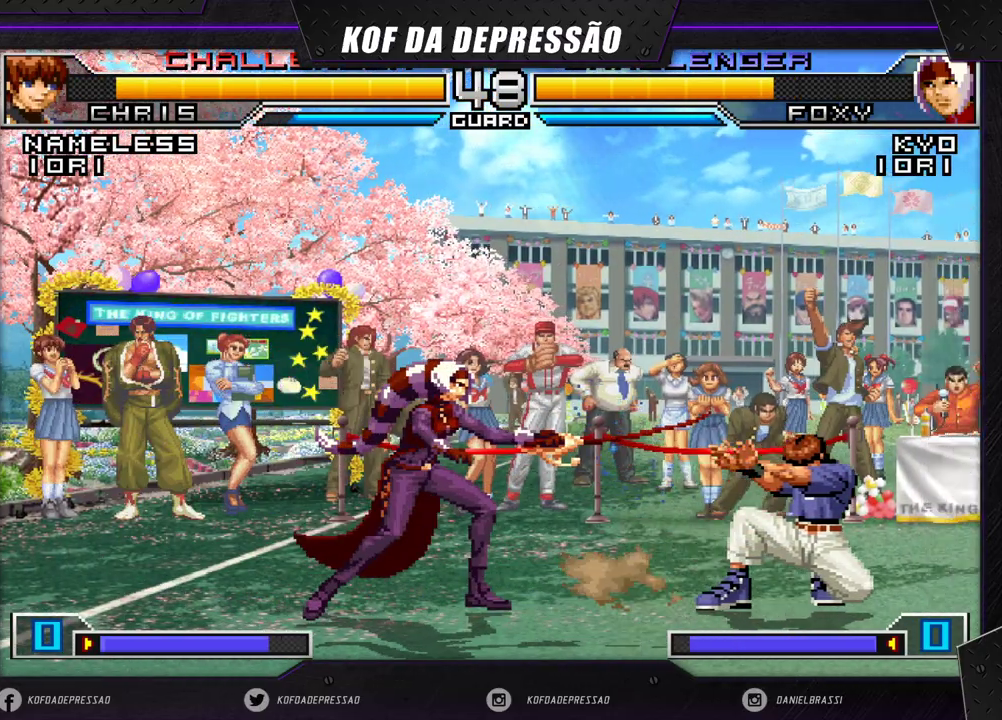
{"buttons": [], "left_stick": "down-left", "events": [[50, "R1", "up"], [150, "left_stick", "down-left"]]}
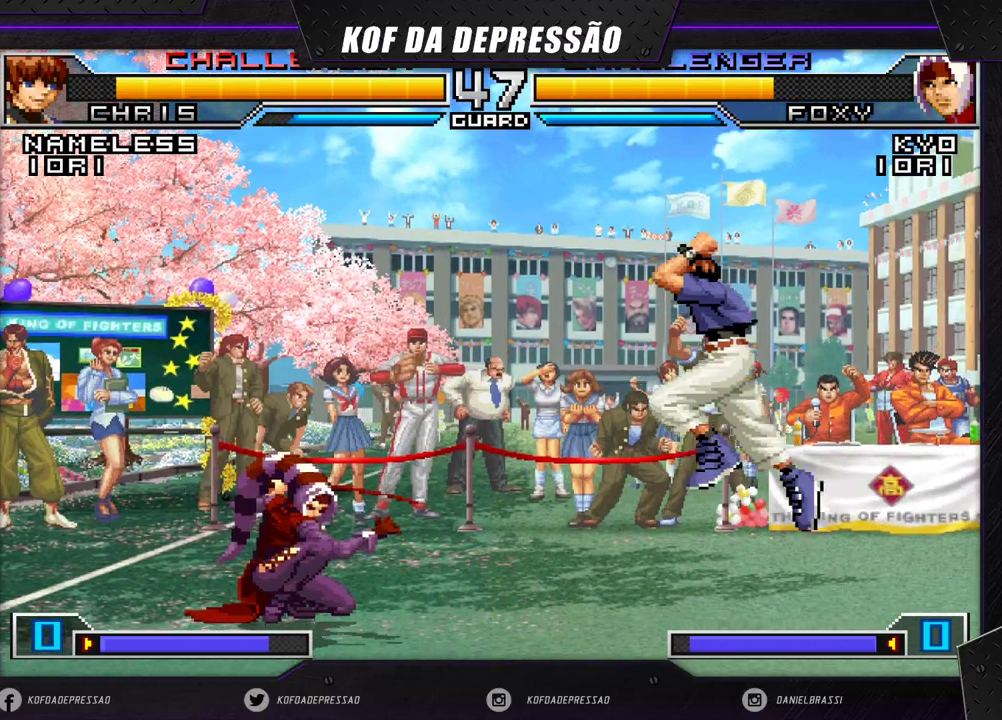
{"buttons": ["R1"], "left_stick": "left", "events": [[17, "left_stick", "left"], [150, "left_stick", "down-left"], [283, "left_stick", "left"], [433, "R1", "down"]]}
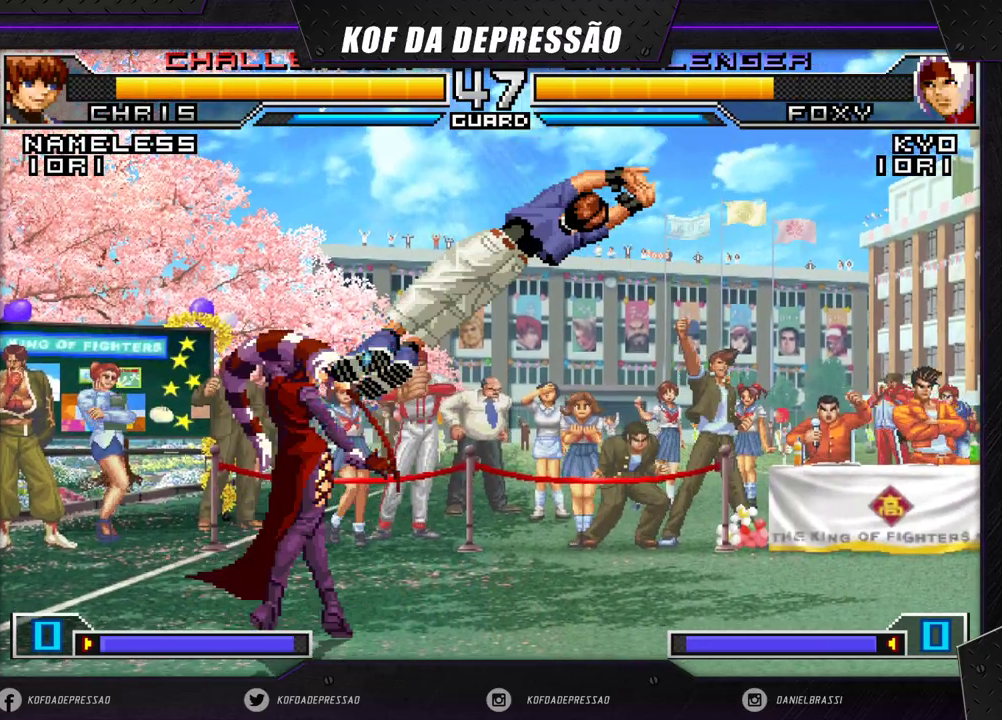
{"buttons": [], "left_stick": "down-left", "events": [[83, "R1", "up"], [117, "left_stick", "center"], [183, "left_stick", "right"], [267, "left_stick", "down"], [333, "SQUARE", "down"], [333, "left_stick", "right"], [383, "SQUARE", "up"], [450, "left_stick", "left"], [500, "left_stick", "down-left"]]}
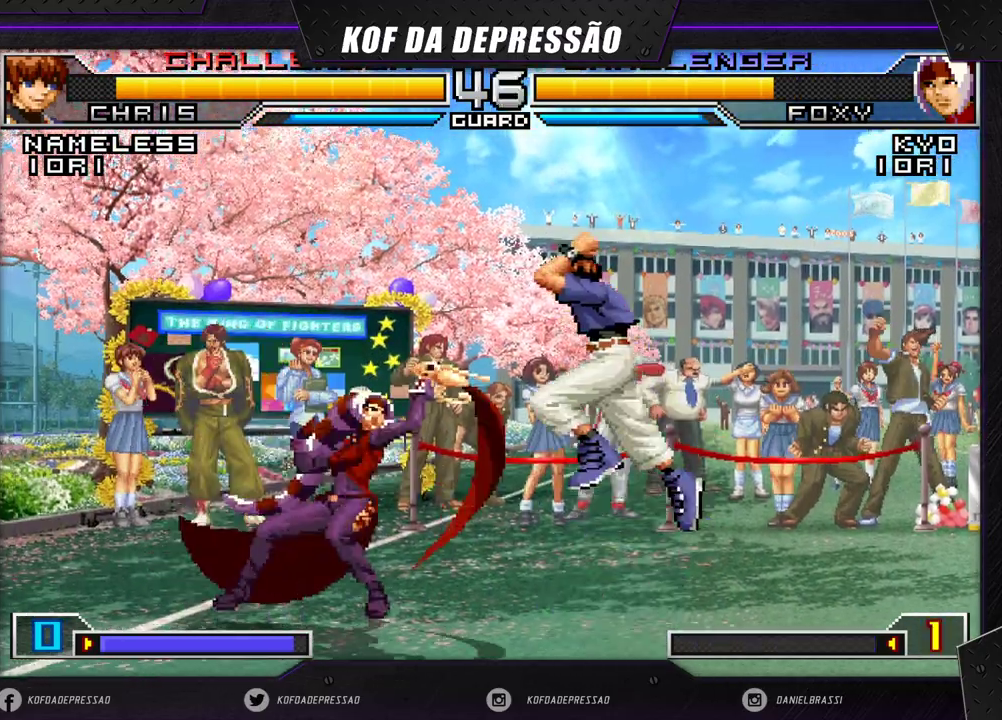
{"buttons": [], "left_stick": "down-left", "events": []}
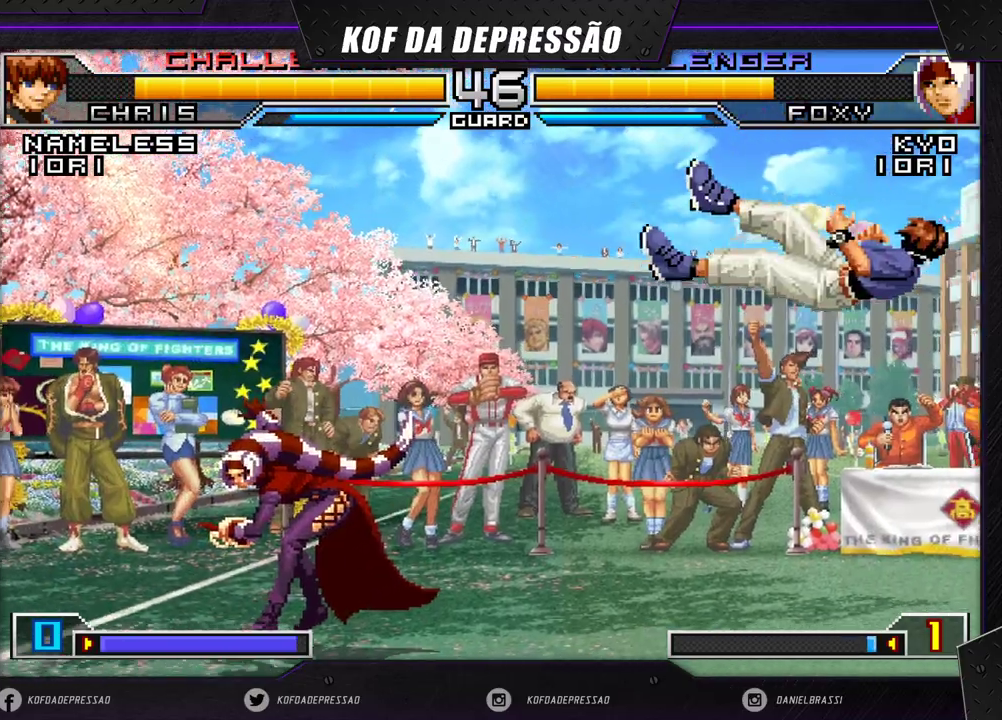
{"buttons": [], "left_stick": "right", "events": [[17, "left_stick", "center"], [133, "left_stick", "left"], [233, "left_stick", "right"], [300, "left_stick", "center"], [367, "left_stick", "right"]]}
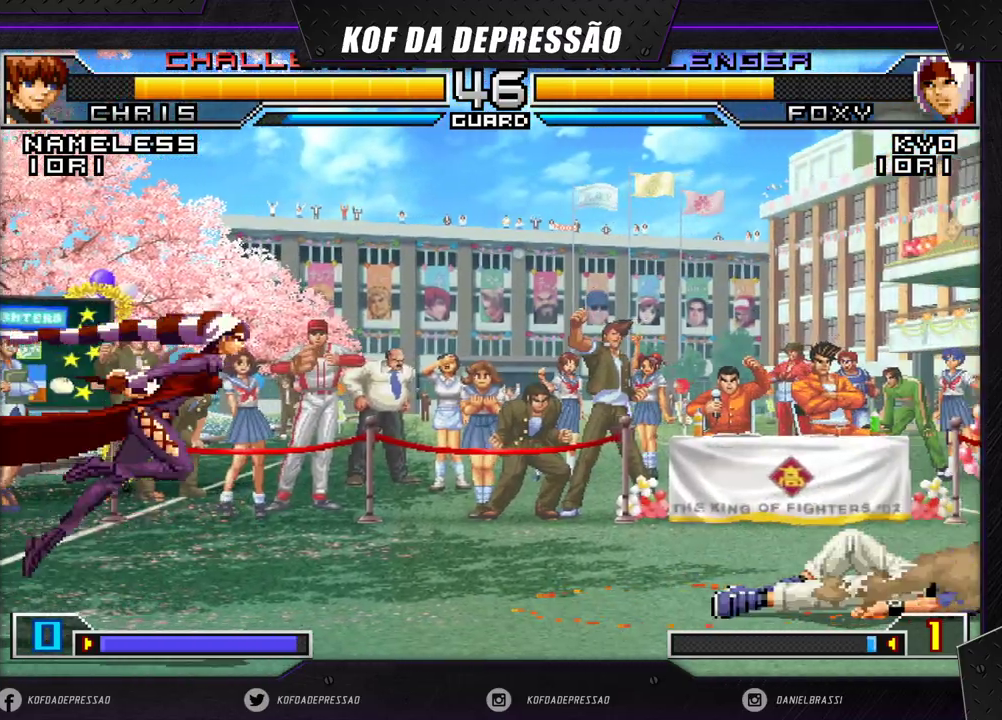
{"buttons": [], "left_stick": "center", "events": [[250, "left_stick", "center"], [400, "CROSS", "down"], [400, "R1", "down"], [467, "CROSS", "up"], [467, "R1", "up"]]}
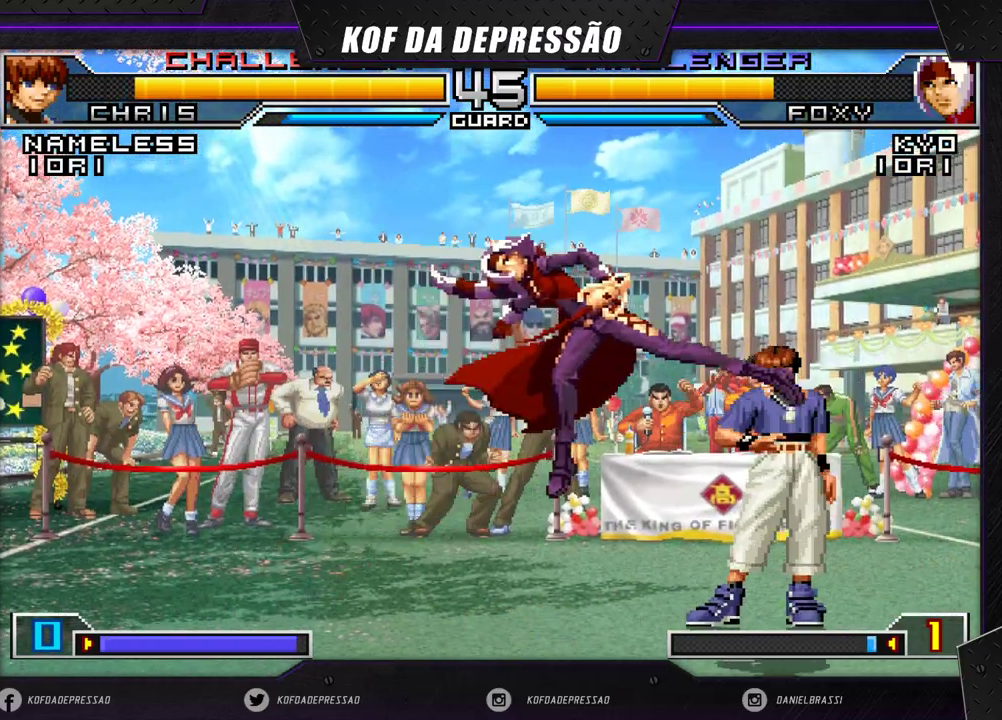
{"buttons": [], "left_stick": "center", "events": [[83, "left_stick", "down-left"], [267, "left_stick", "center"], [333, "left_stick", "right"], [483, "left_stick", "center"]]}
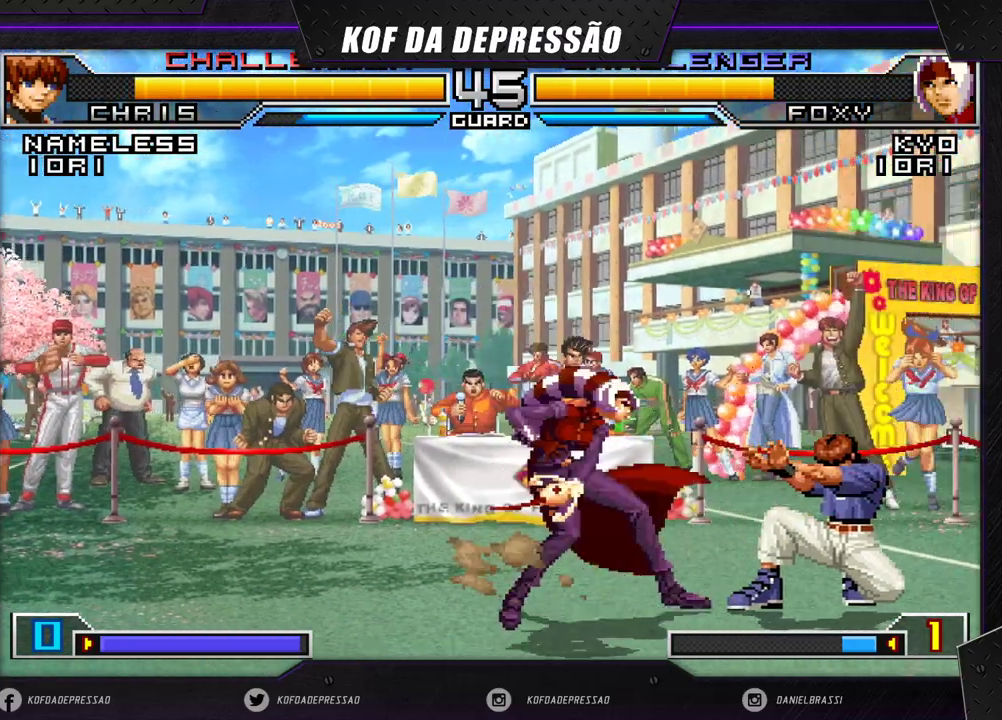
{"buttons": [], "left_stick": "right", "events": [[150, "CROSS", "down"], [233, "CROSS", "up"], [417, "left_stick", "right"]]}
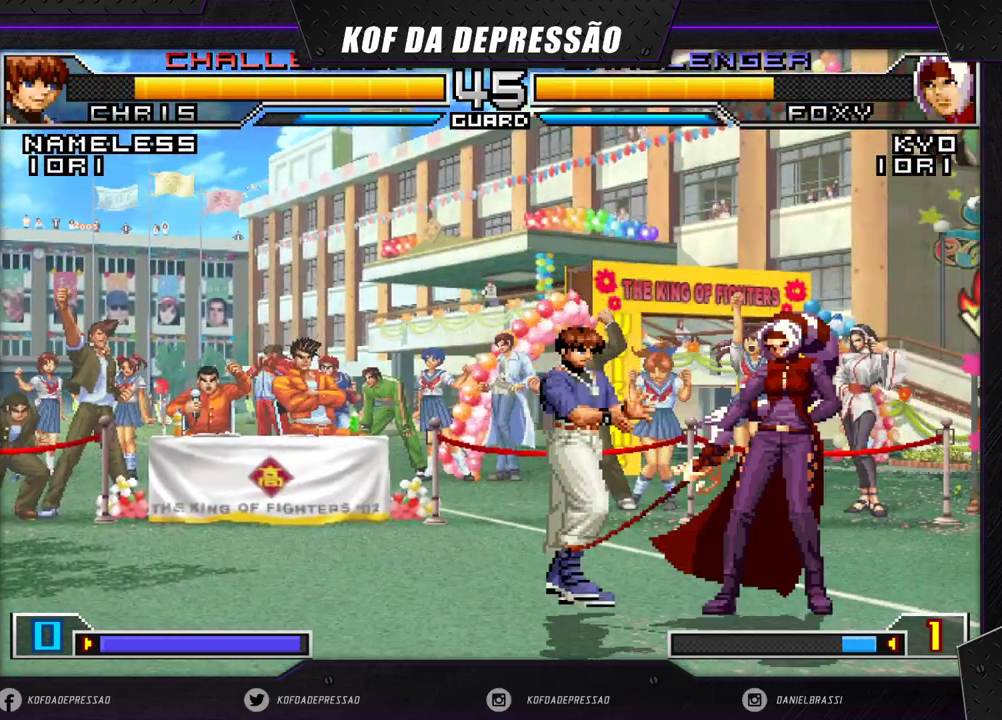
{"buttons": [], "left_stick": "down", "events": [[50, "R1", "down"], [100, "R1", "up"], [117, "R1", "down"], [217, "R1", "up"], [433, "left_stick", "down"]]}
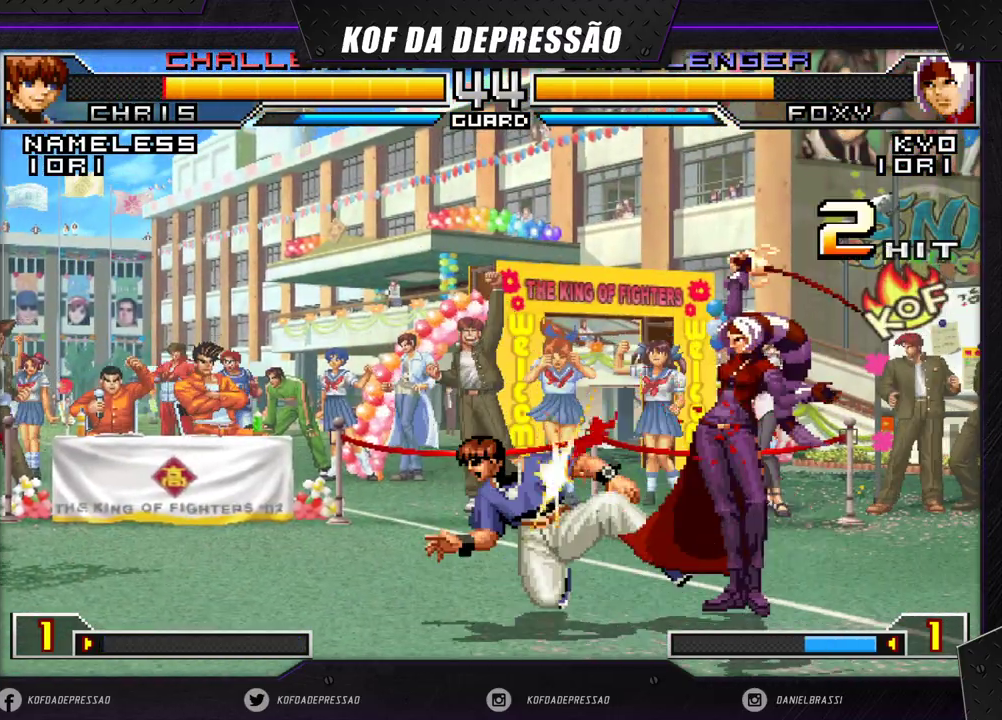
{"buttons": [], "left_stick": "down-left", "events": [[33, "left_stick", "left"], [50, "SQUARE", "down"], [150, "SQUARE", "up"], [183, "left_stick", "center"], [400, "left_stick", "left"], [483, "left_stick", "down-left"]]}
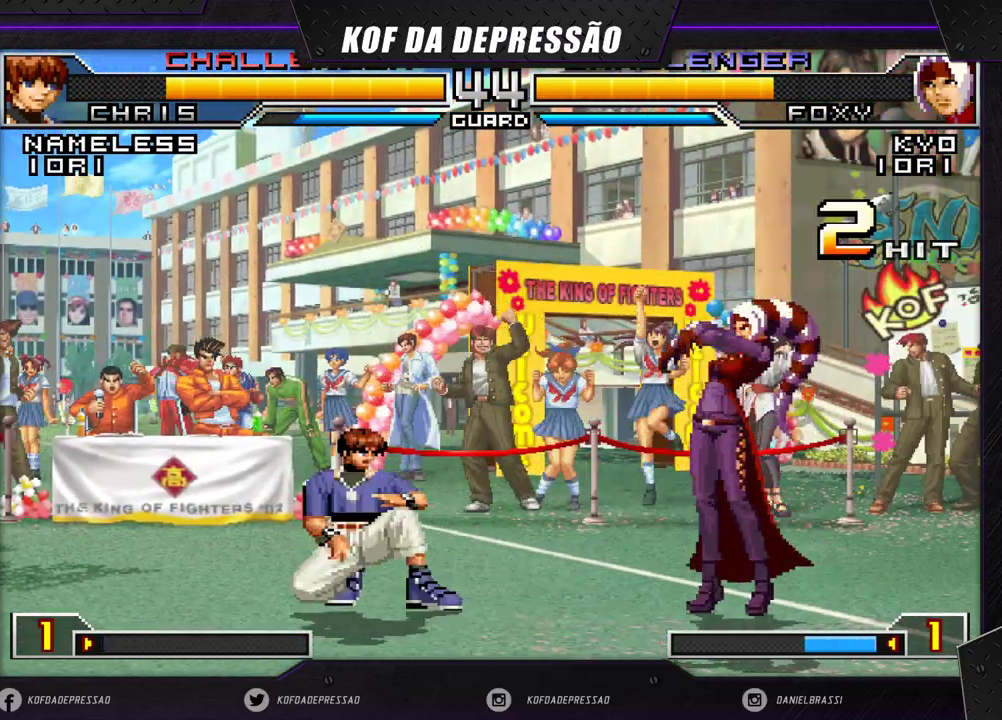
{"buttons": [], "left_stick": "center", "events": [[183, "left_stick", "center"]]}
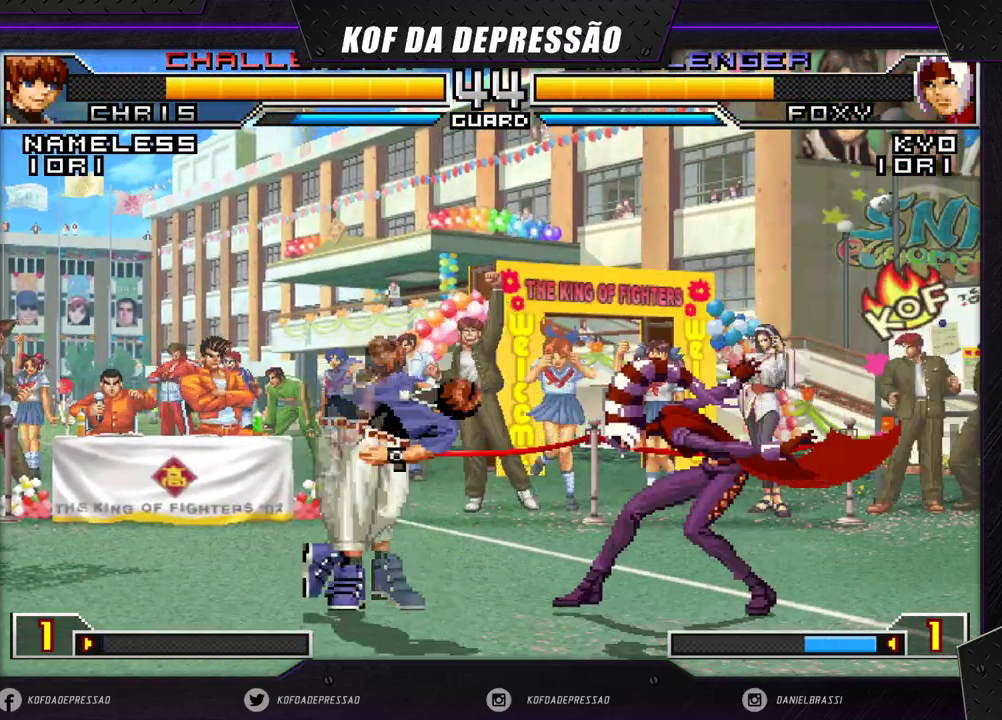
{"buttons": [], "left_stick": "up-left", "events": [[183, "left_stick", "down"], [283, "left_stick", "up-left"], [367, "R1", "down"], [467, "R1", "up"]]}
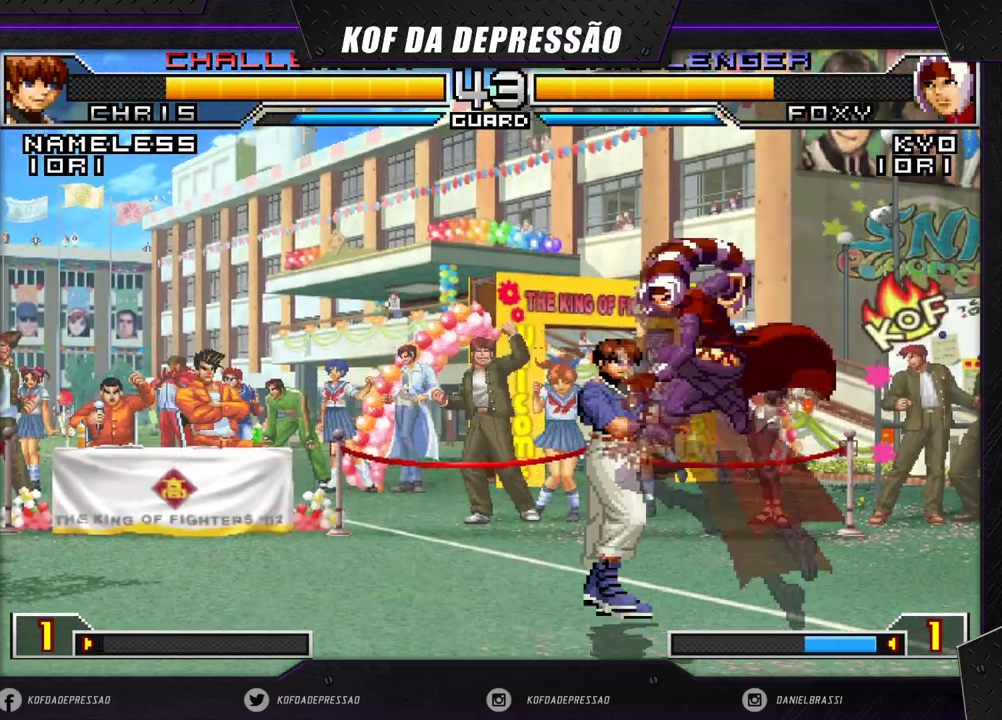
{"buttons": ["CROSS", "R1"], "left_stick": "center", "events": [[350, "left_stick", "center"], [467, "CROSS", "down"], [467, "R1", "down"]]}
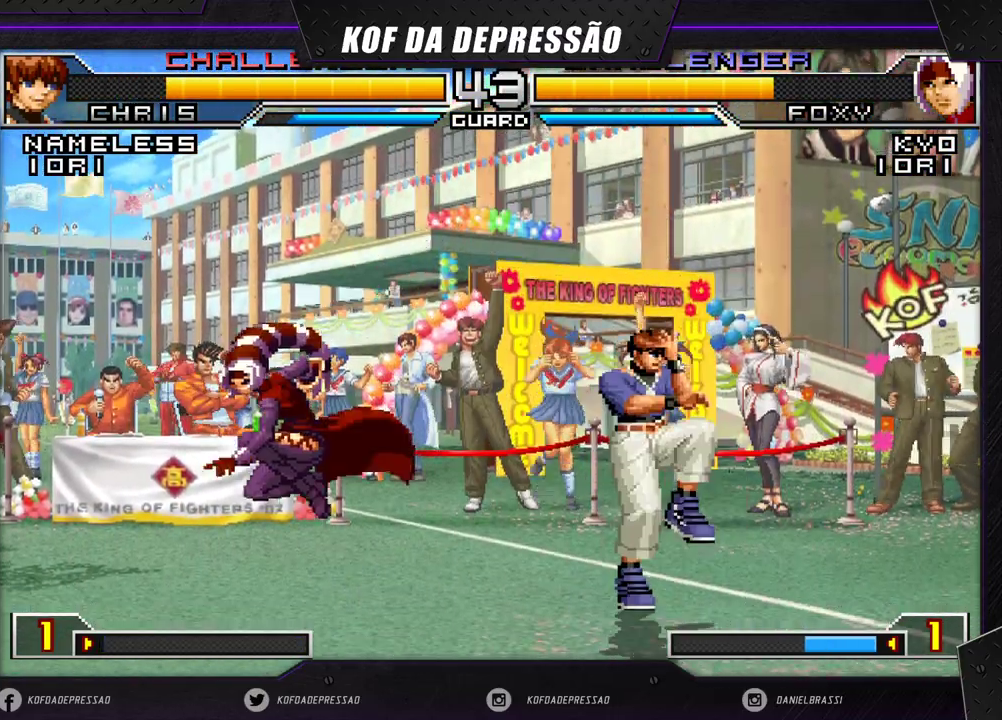
{"buttons": [], "left_stick": "left", "events": [[50, "CROSS", "up"], [83, "R1", "up"], [133, "left_stick", "left"], [200, "left_stick", "down"], [317, "TRIANGLE", "down"], [317, "left_stick", "right"], [400, "TRIANGLE", "up"], [417, "left_stick", "center"], [467, "left_stick", "left"]]}
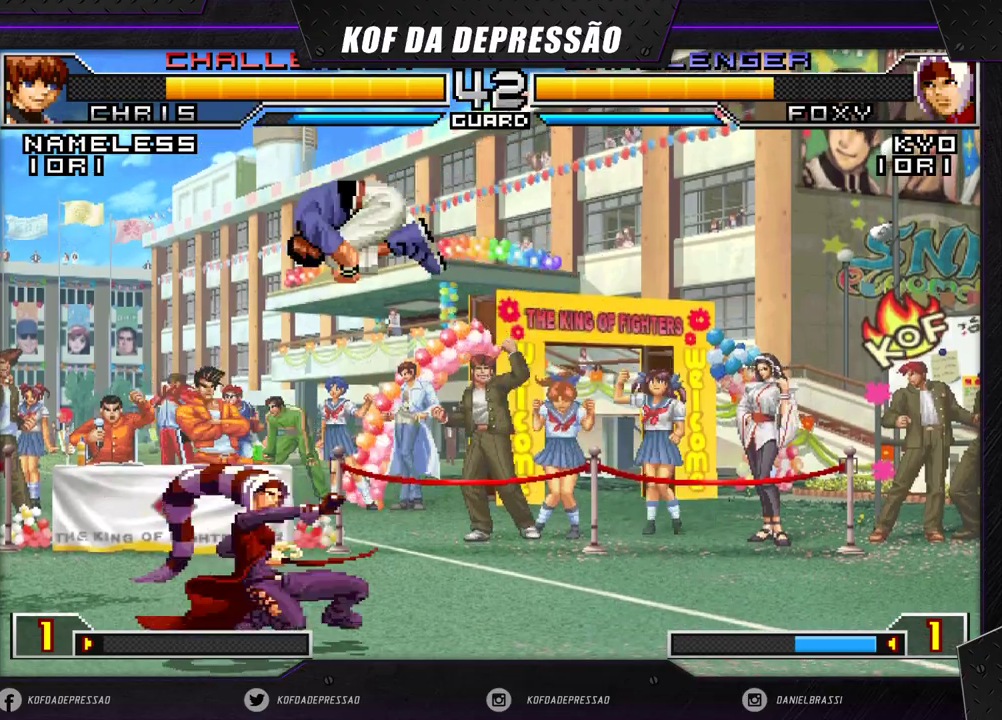
{"buttons": [], "left_stick": "down-right", "events": [[100, "left_stick", "down-right"]]}
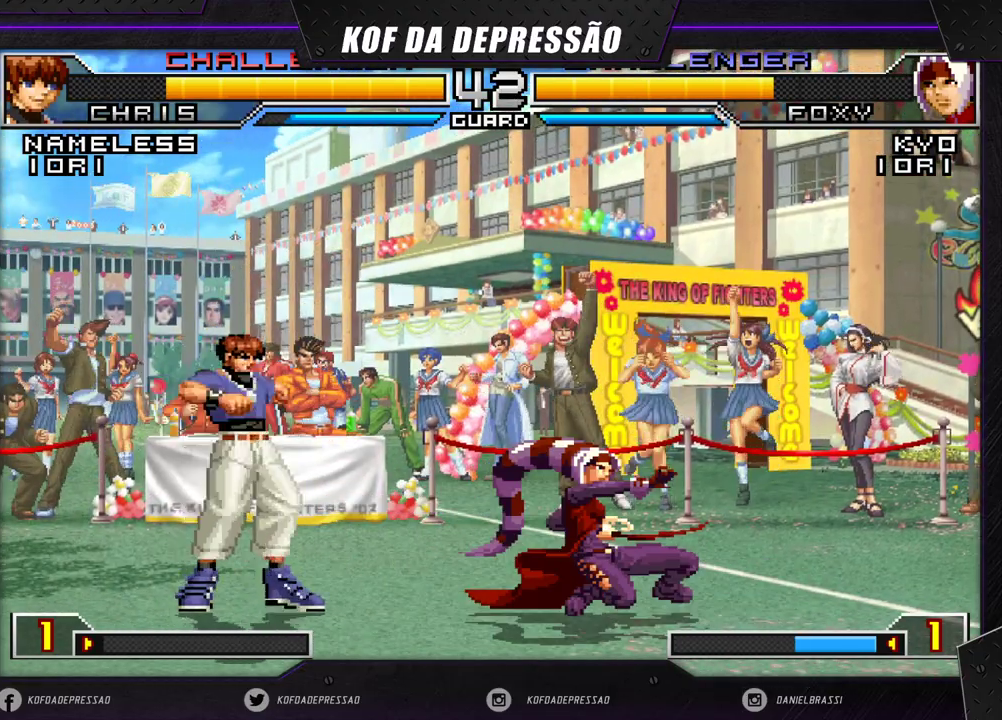
{"buttons": [], "left_stick": "down-right", "events": []}
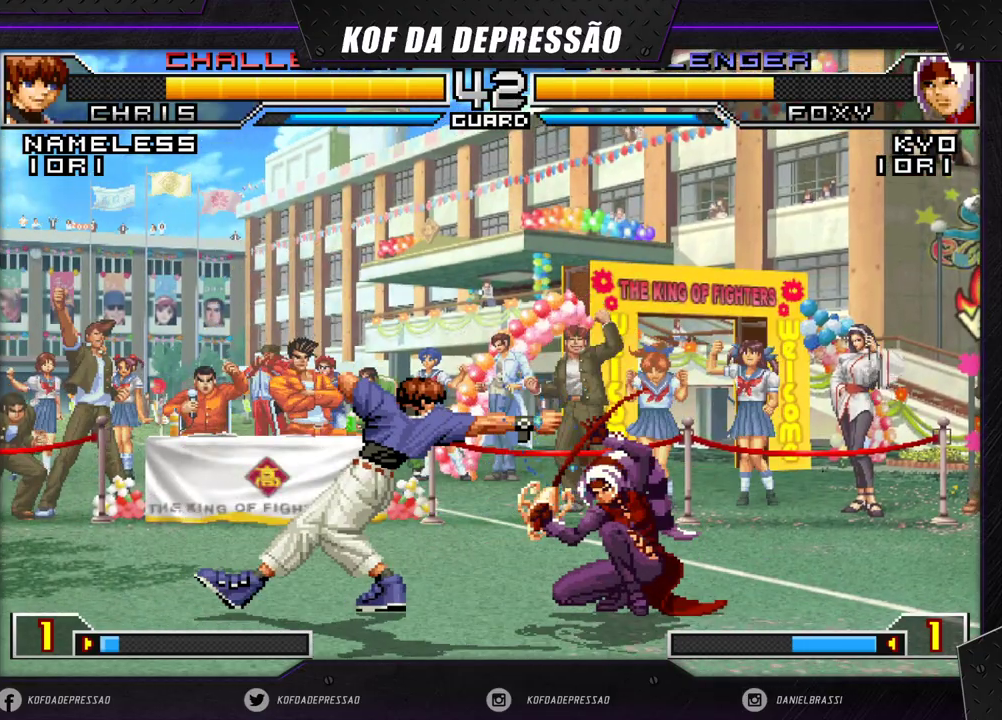
{"buttons": [], "left_stick": "up-left", "events": [[67, "left_stick", "center"], [250, "left_stick", "up-left"], [350, "CROSS", "down"], [350, "R1", "down"], [400, "CROSS", "up"], [400, "R1", "up"]]}
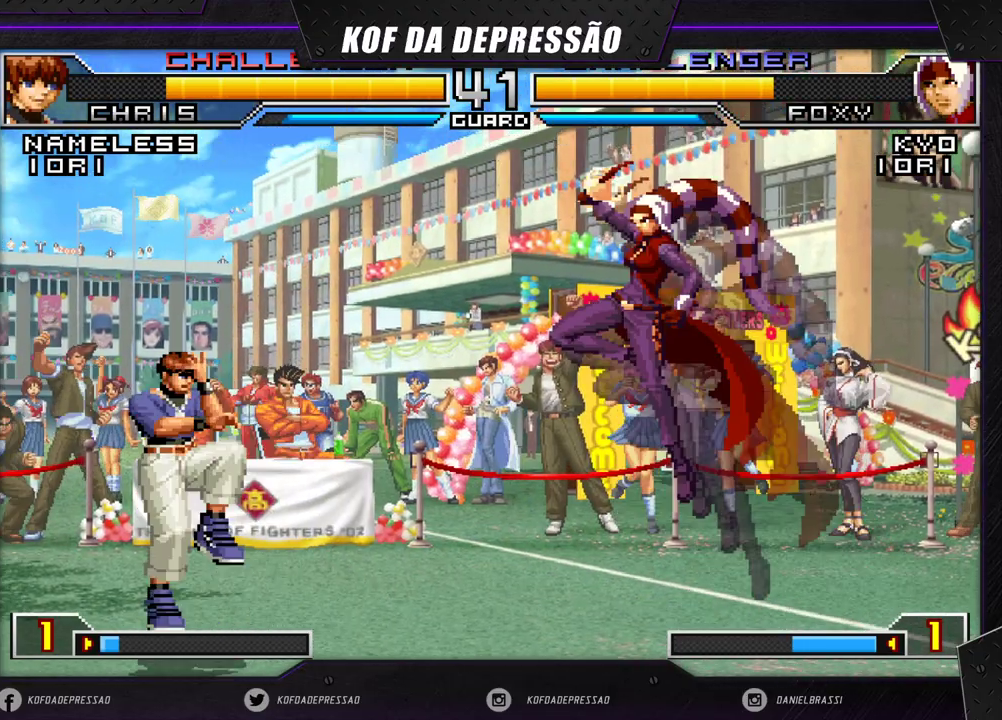
{"buttons": [], "left_stick": "down-right", "events": [[233, "left_stick", "center"], [283, "left_stick", "down-right"]]}
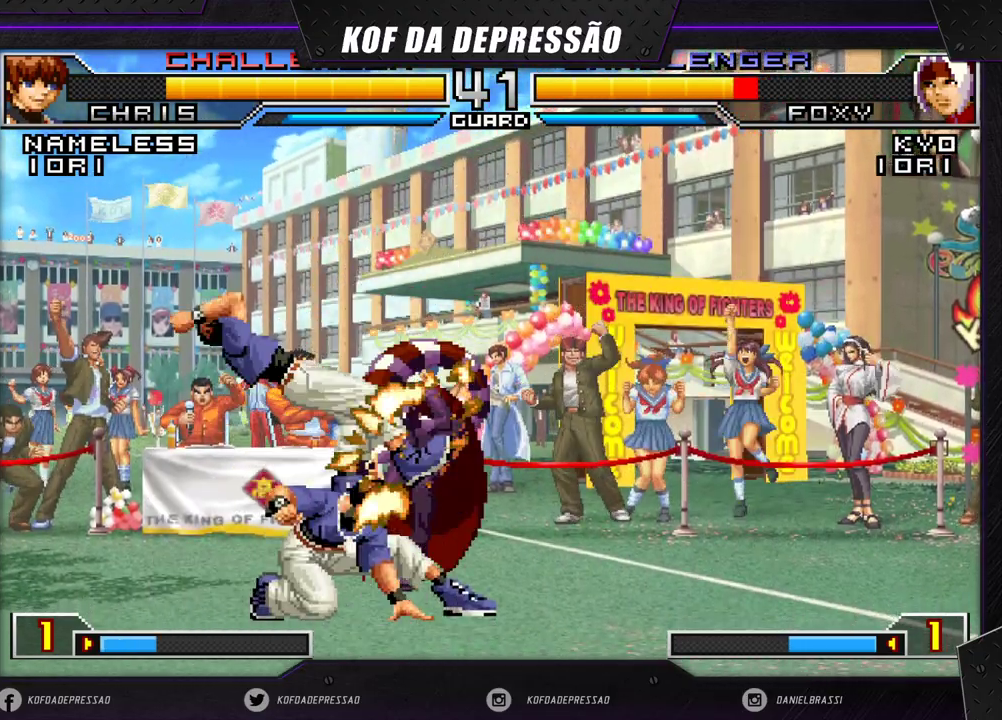
{"buttons": [], "left_stick": "center", "events": [[300, "left_stick", "center"]]}
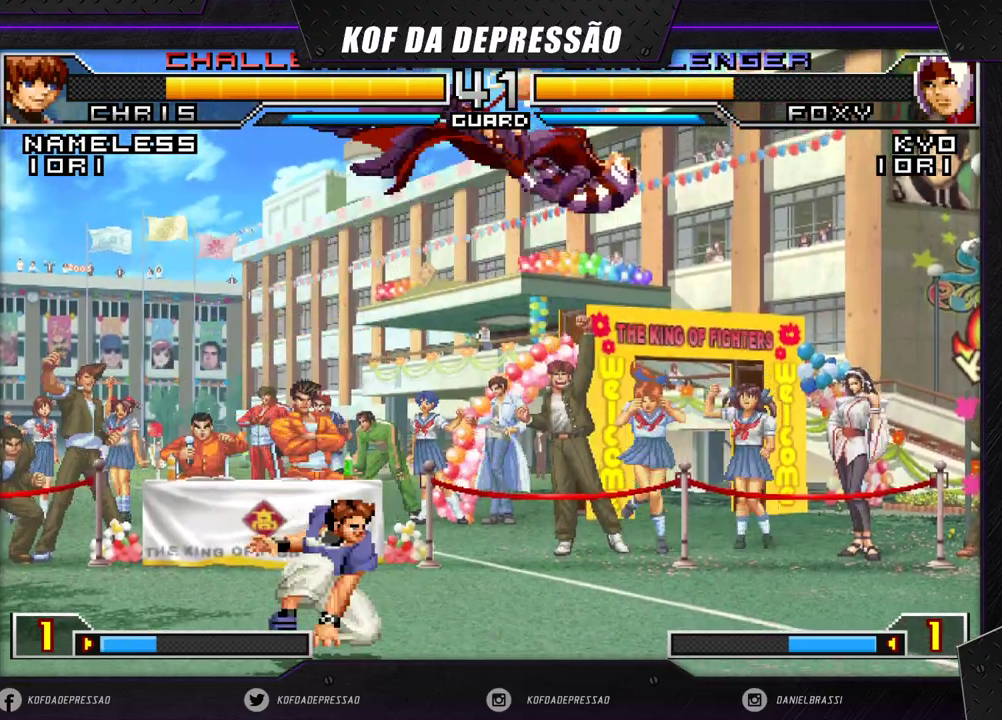
{"buttons": [], "left_stick": "center", "events": []}
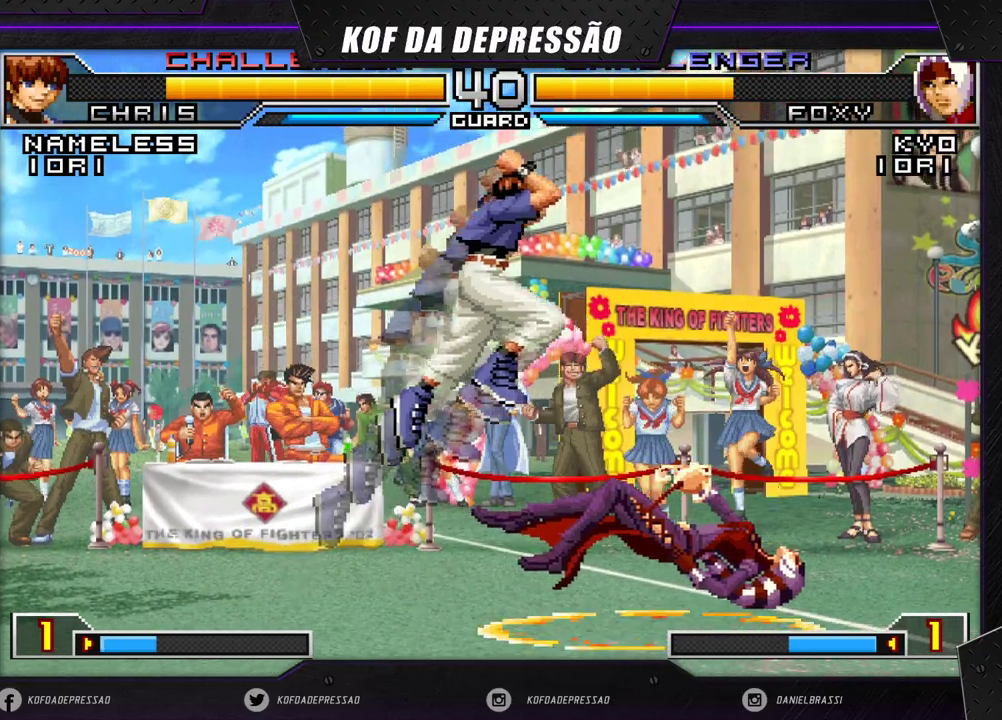
{"buttons": [], "left_stick": "left", "events": [[500, "left_stick", "left"]]}
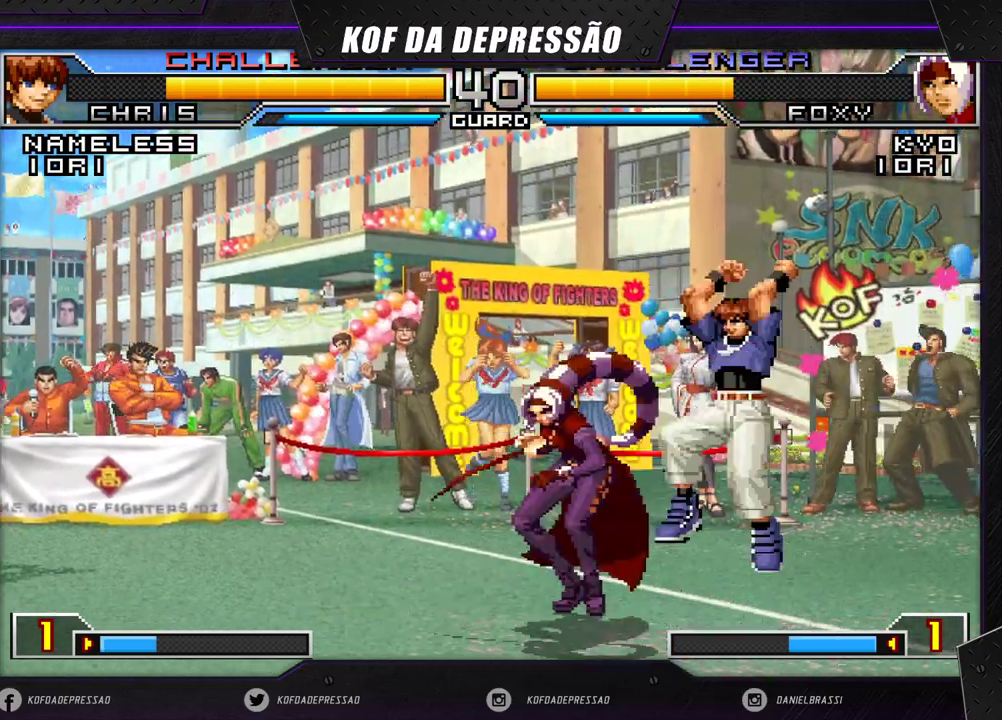
{"buttons": [], "left_stick": "right", "events": [[17, "left_stick", "down-left"], [317, "left_stick", "down-right"], [383, "left_stick", "right"]]}
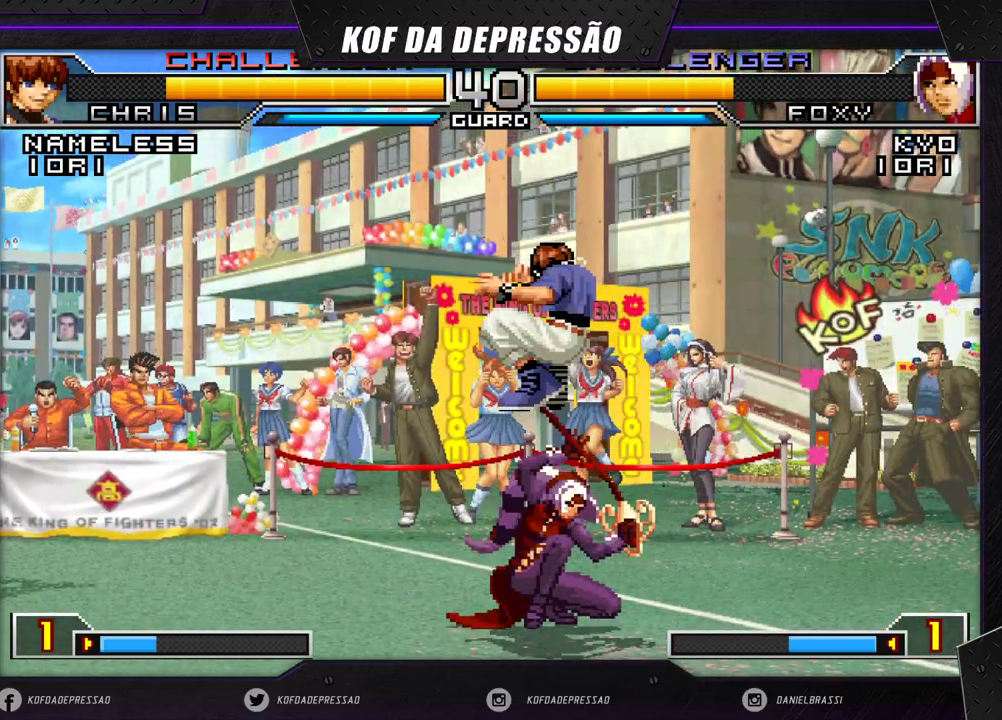
{"buttons": [], "left_stick": "down-right", "events": [[367, "left_stick", "down-right"]]}
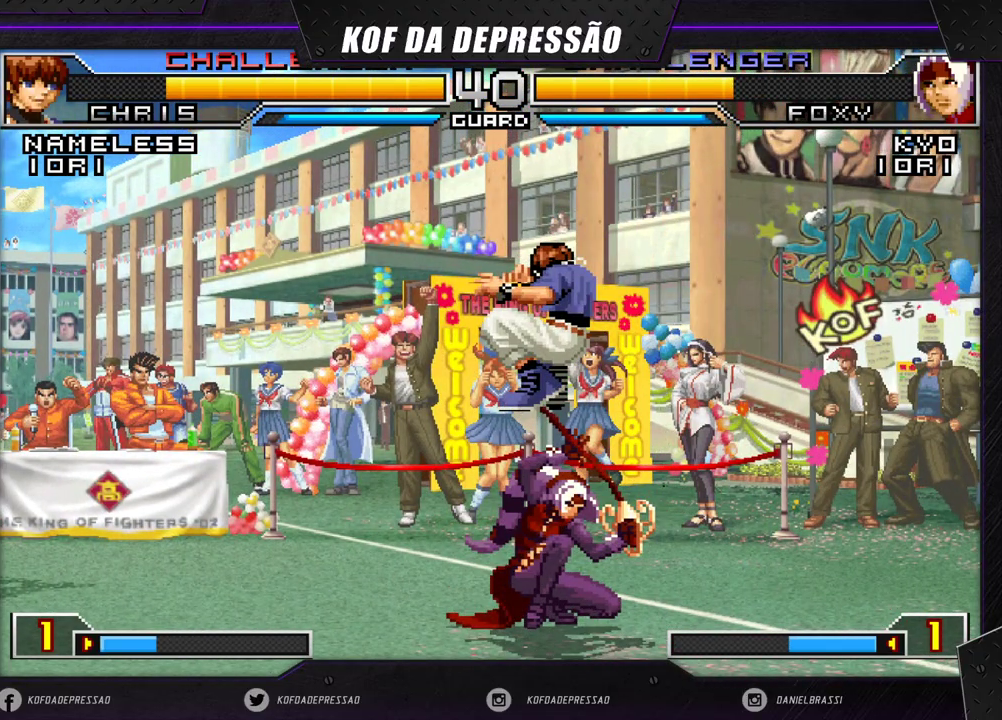
{"buttons": [], "left_stick": "right", "events": [[233, "left_stick", "right"]]}
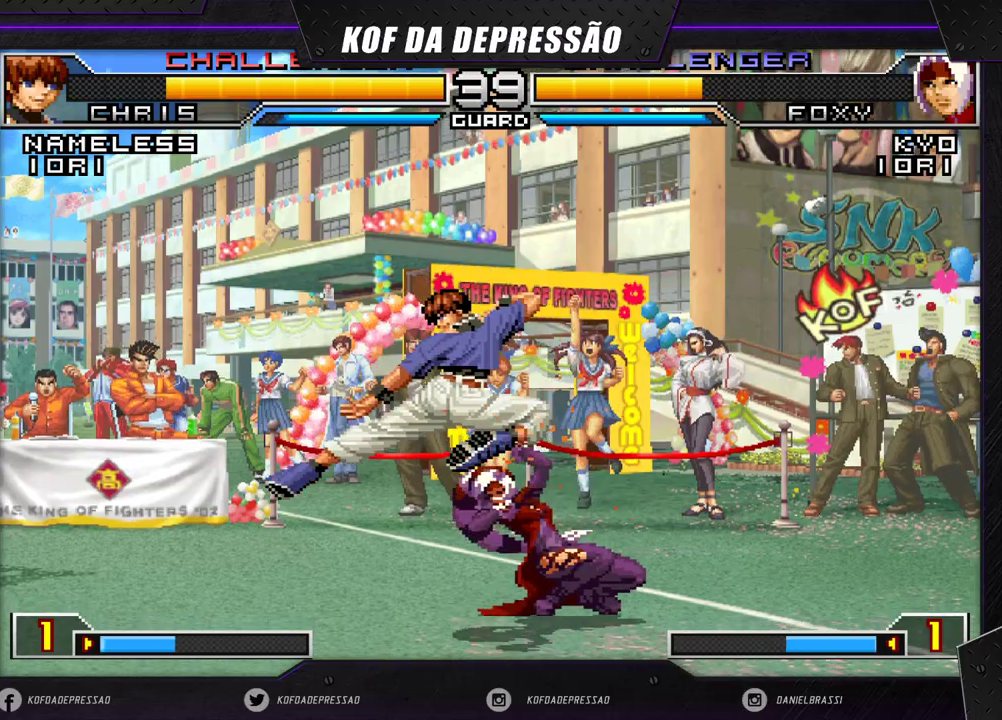
{"buttons": [], "left_stick": "right", "events": []}
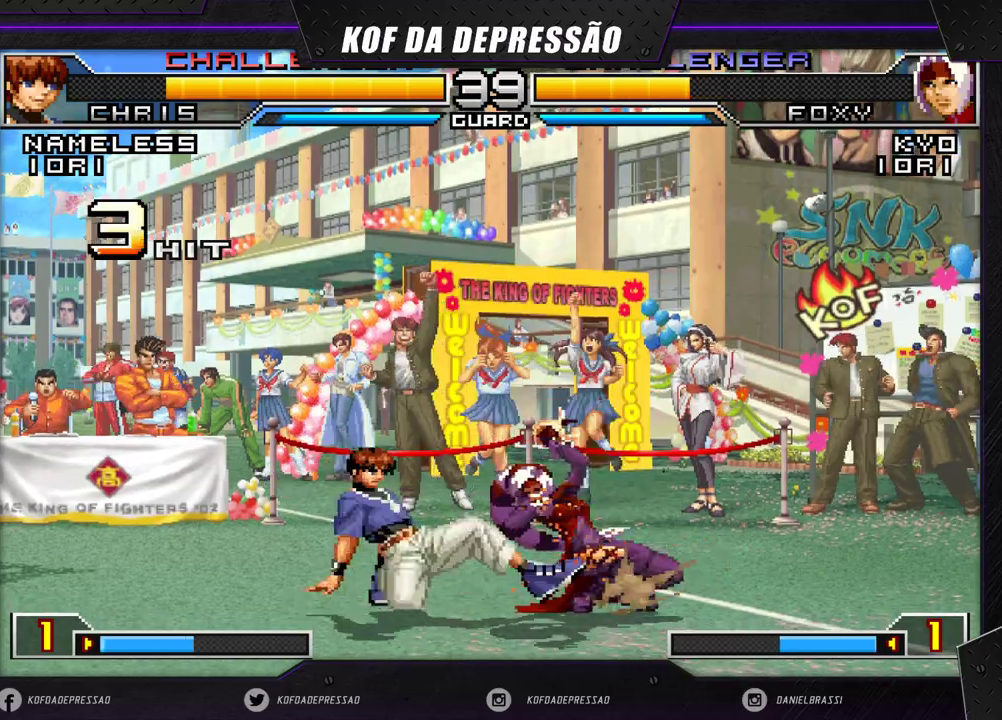
{"buttons": ["R1"], "left_stick": "up-left", "events": [[200, "left_stick", "up-left"], [300, "R1", "down"], [350, "R1", "up"], [450, "R1", "down"]]}
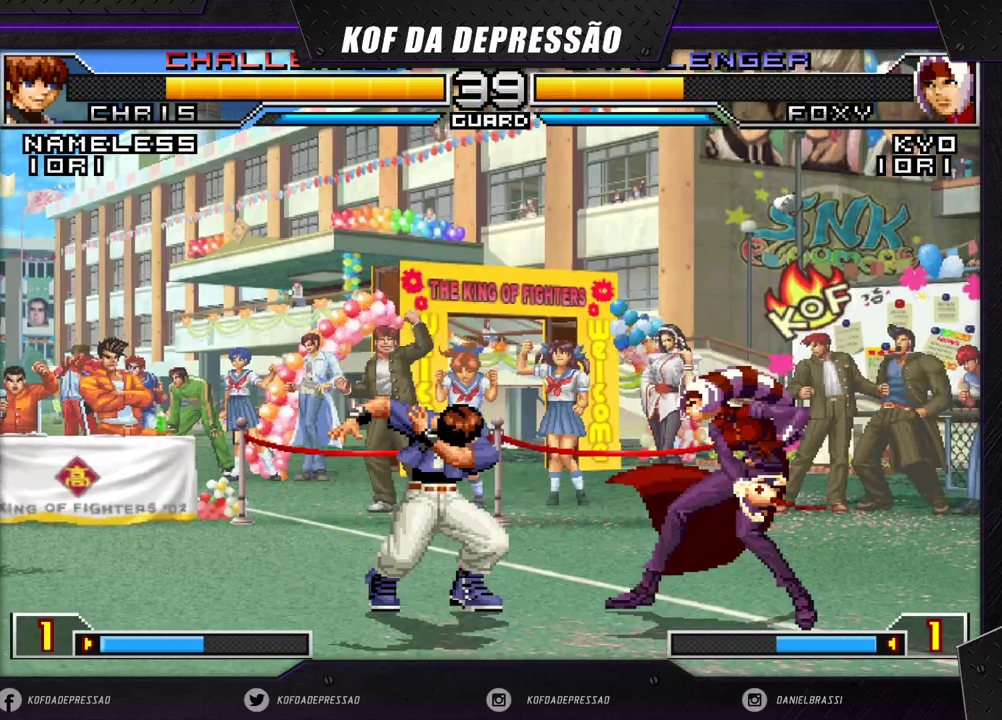
{"buttons": [], "left_stick": "up-left", "events": [[133, "R1", "up"]]}
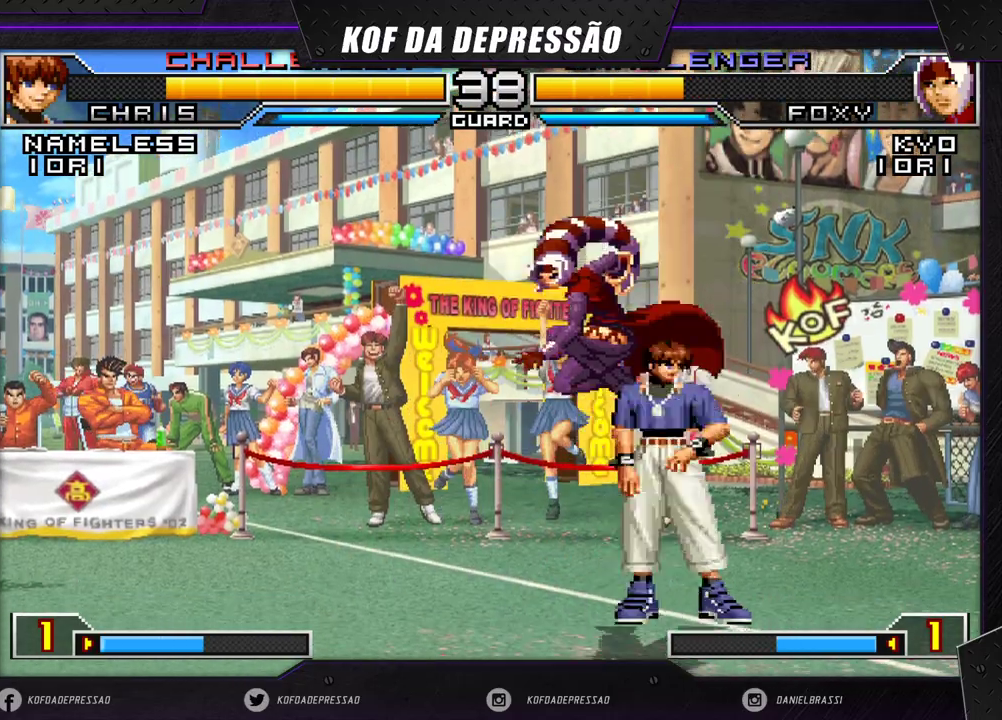
{"buttons": [], "left_stick": "down-left", "events": [[17, "left_stick", "center"], [217, "left_stick", "down-right"], [283, "R1", "down"], [417, "R1", "up"], [433, "left_stick", "down-left"]]}
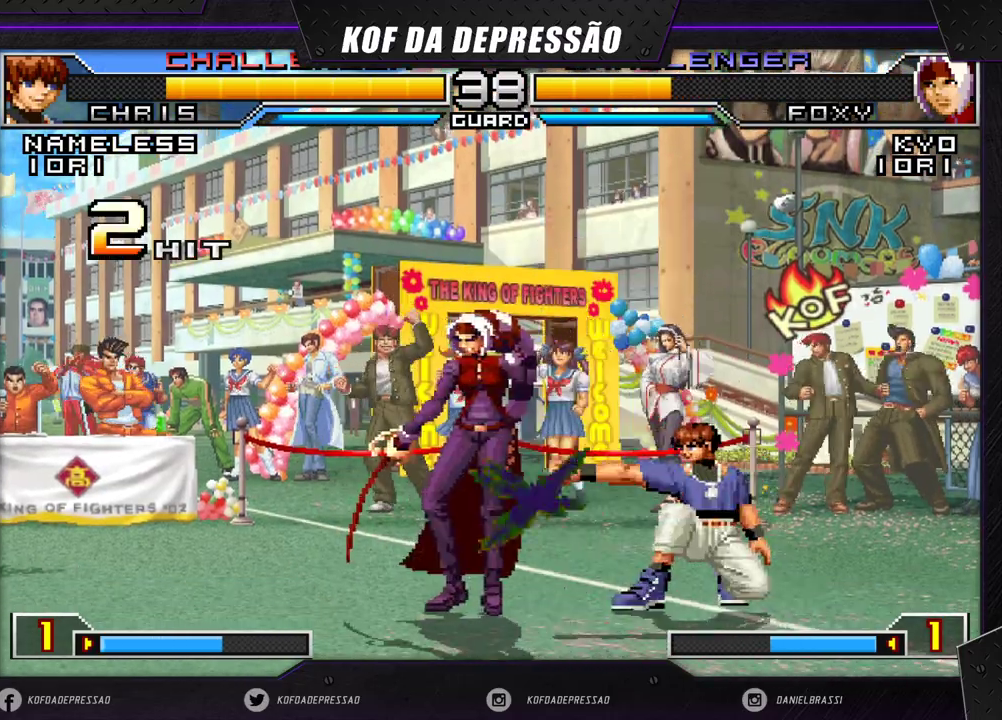
{"buttons": [], "left_stick": "up-left", "events": [[317, "left_stick", "up-left"]]}